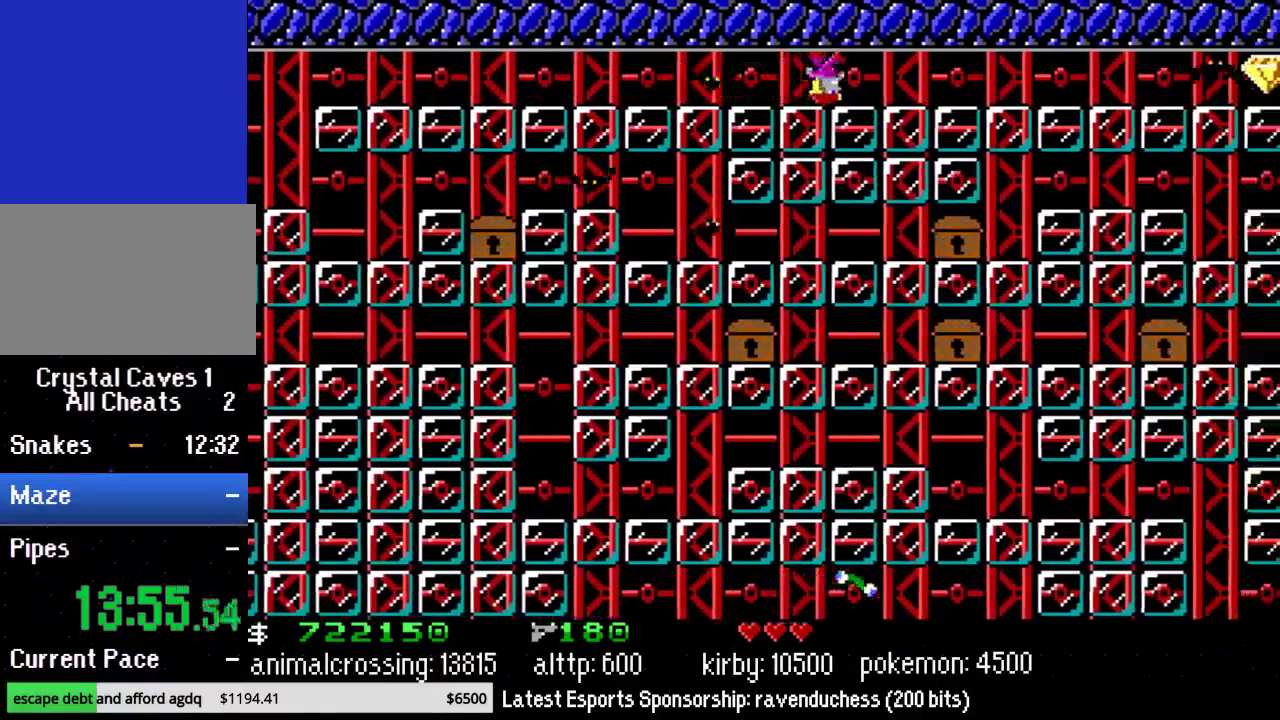
Gameplay with a controller (Nintendo layout); each line is a JSON object with the inputs held at the frame after it. "events" lists button and stick changes between this image and that frame as [ms after this image, input, new state], when the widget could be followed in between. Not read: L3 R3.
{"buttons": ["DPAD_RIGHT"], "events": []}
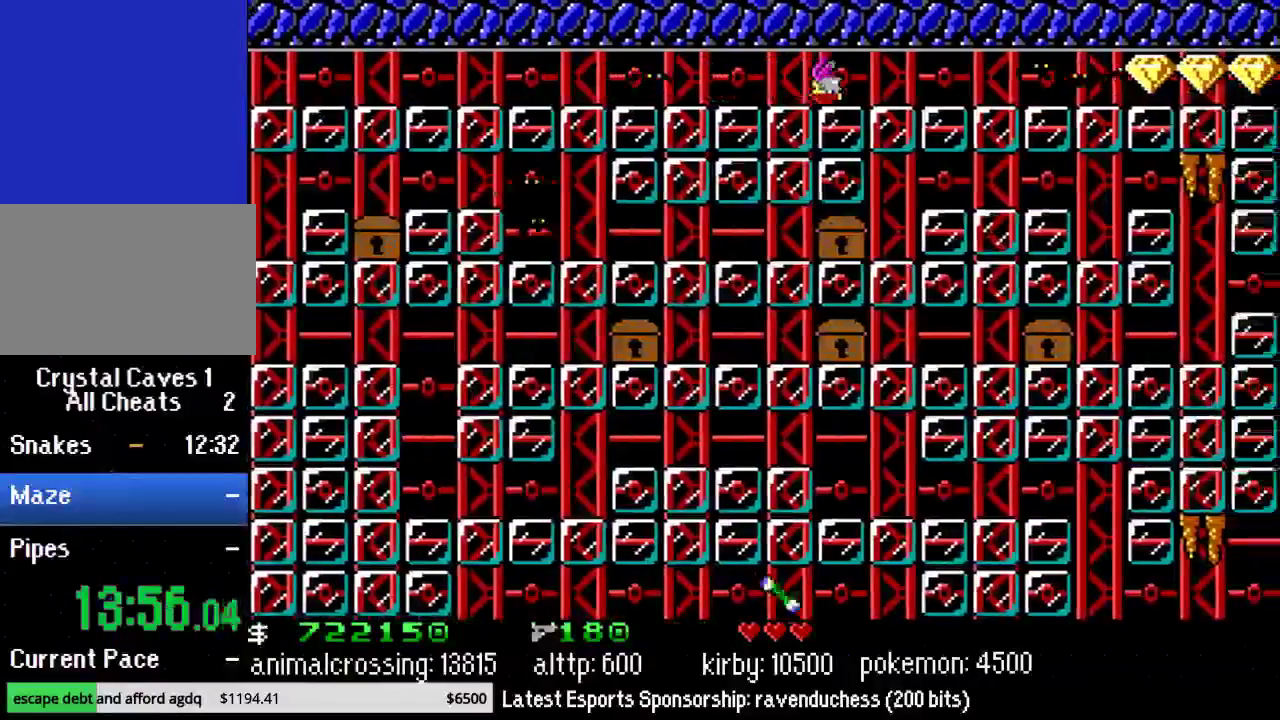
{"buttons": ["DPAD_RIGHT"], "events": []}
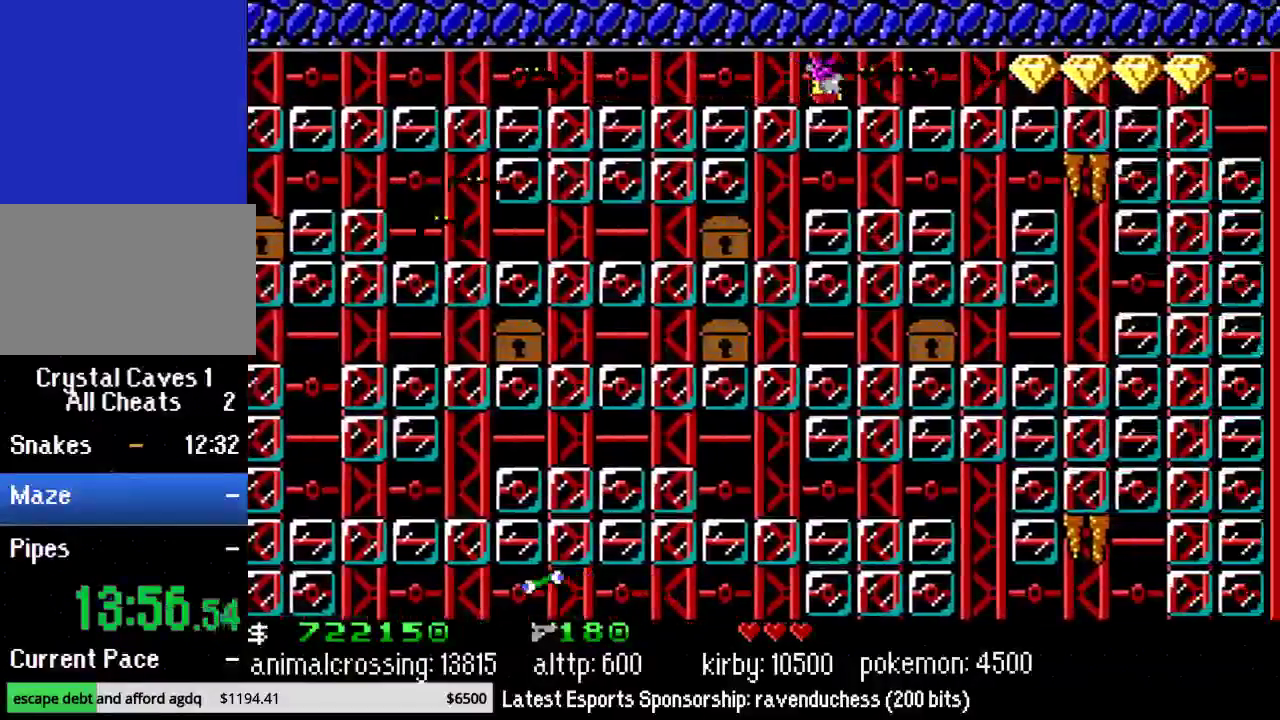
{"buttons": ["DPAD_RIGHT"], "events": []}
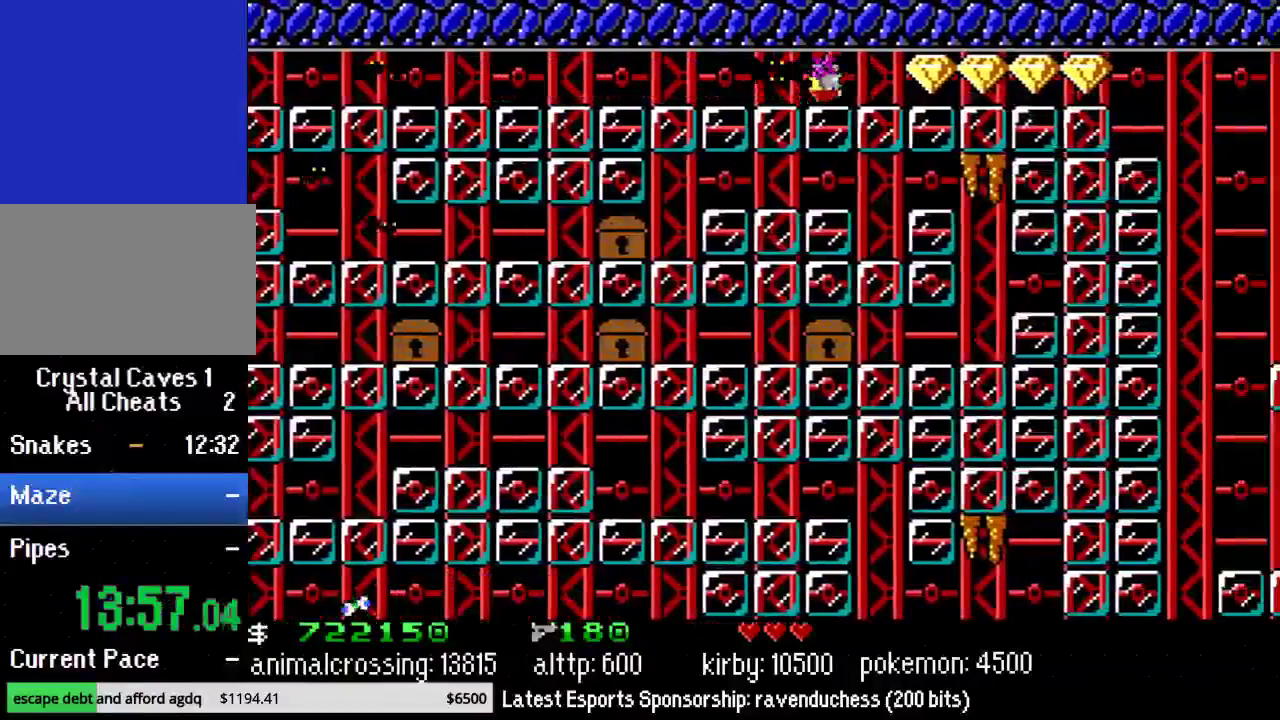
{"buttons": ["DPAD_RIGHT"], "events": []}
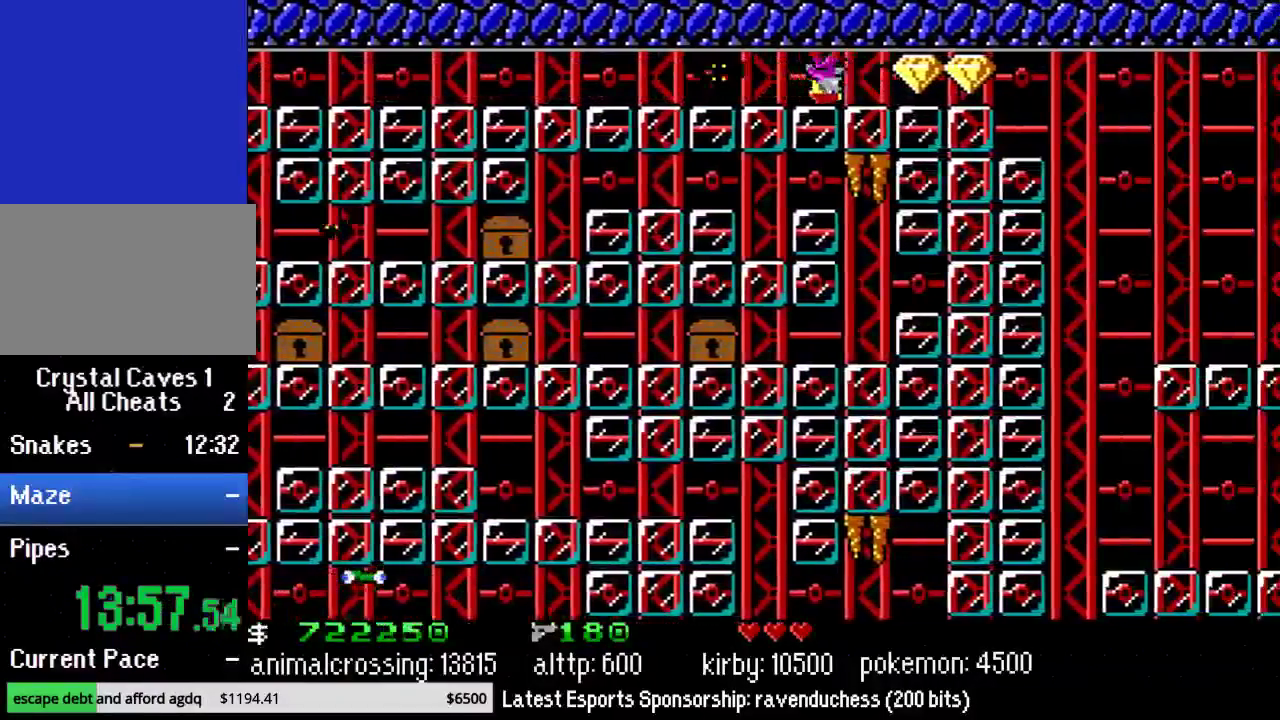
{"buttons": ["DPAD_RIGHT"], "events": []}
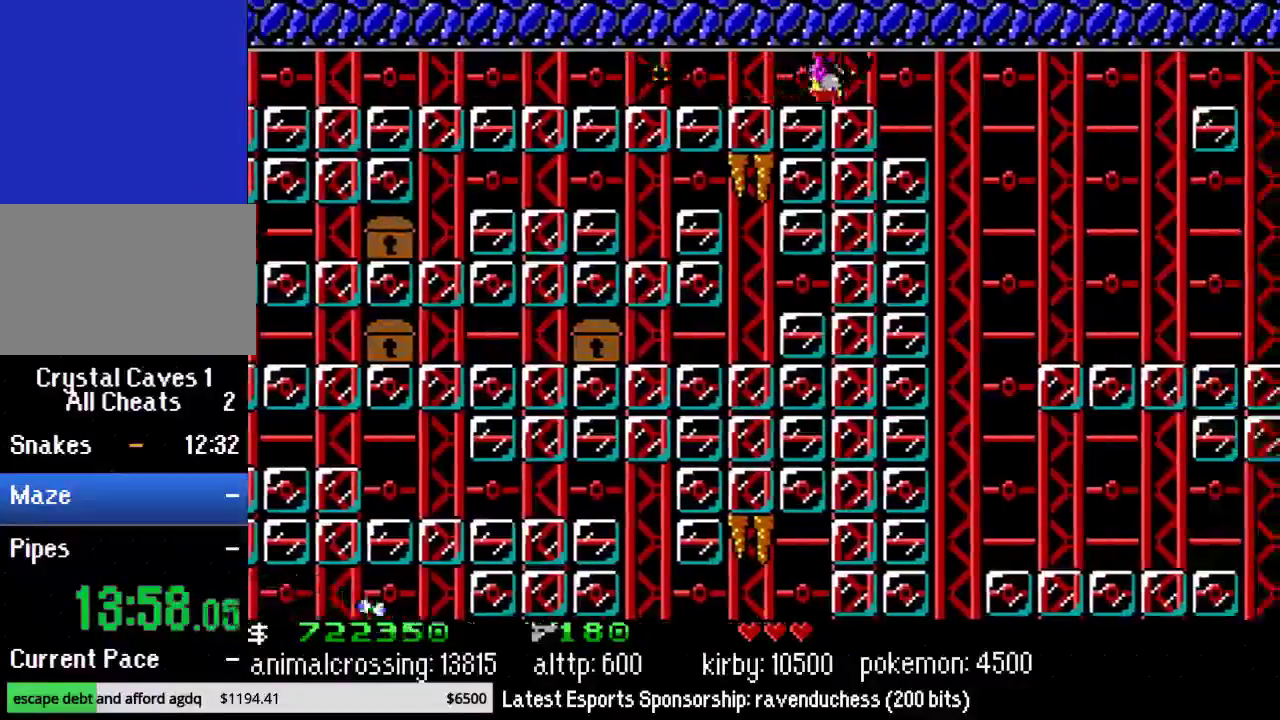
{"buttons": ["DPAD_RIGHT"], "events": []}
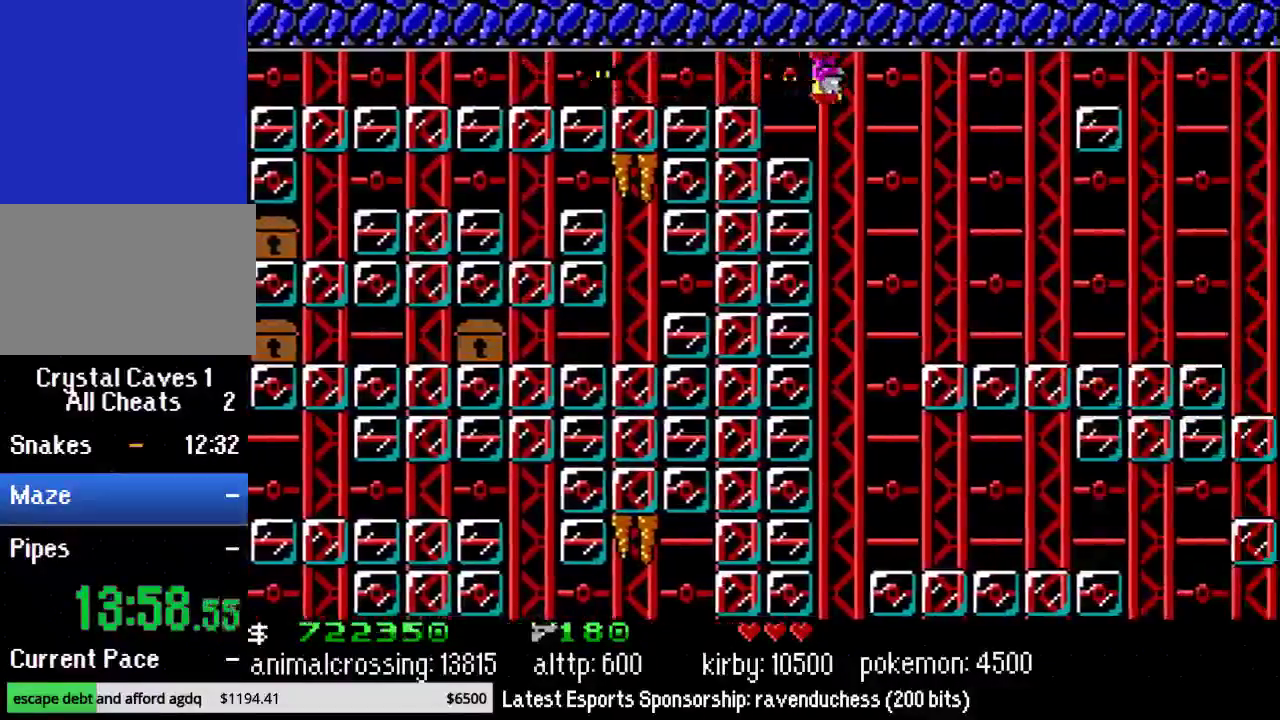
{"buttons": ["X", "DPAD_RIGHT"], "events": [[350, "X", "down"]]}
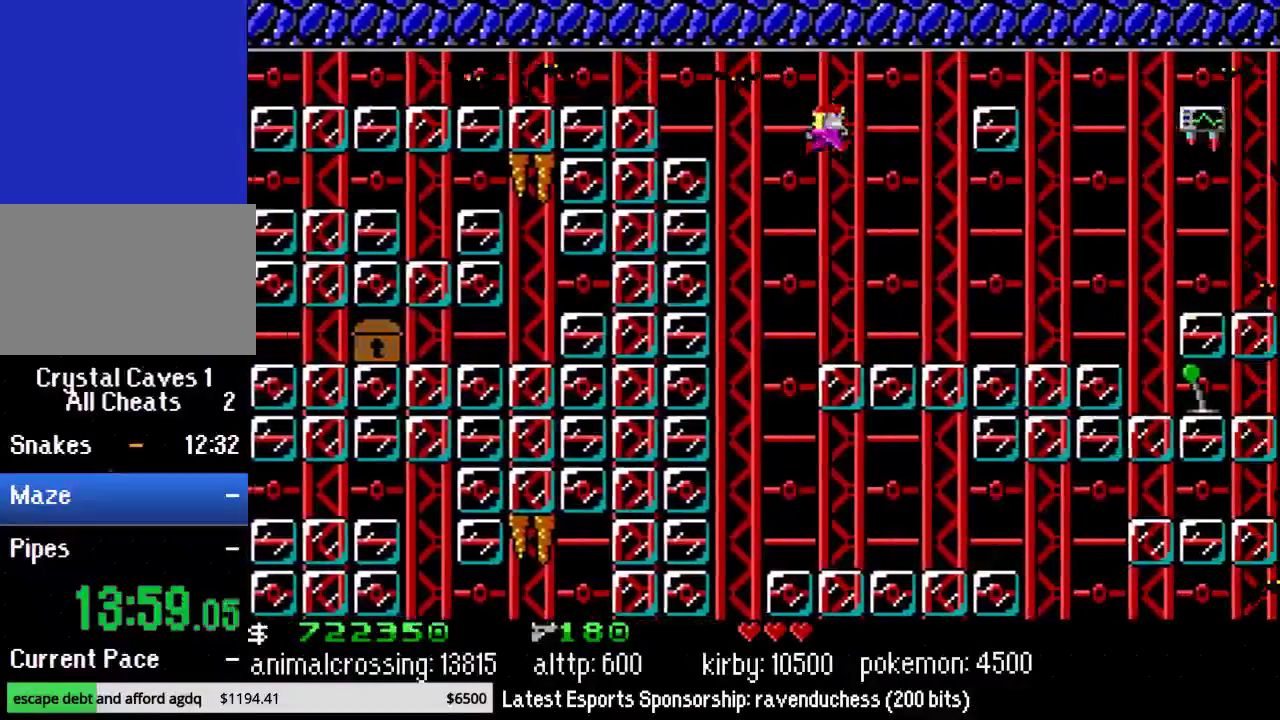
{"buttons": ["DPAD_RIGHT"], "events": [[17, "X", "up"]]}
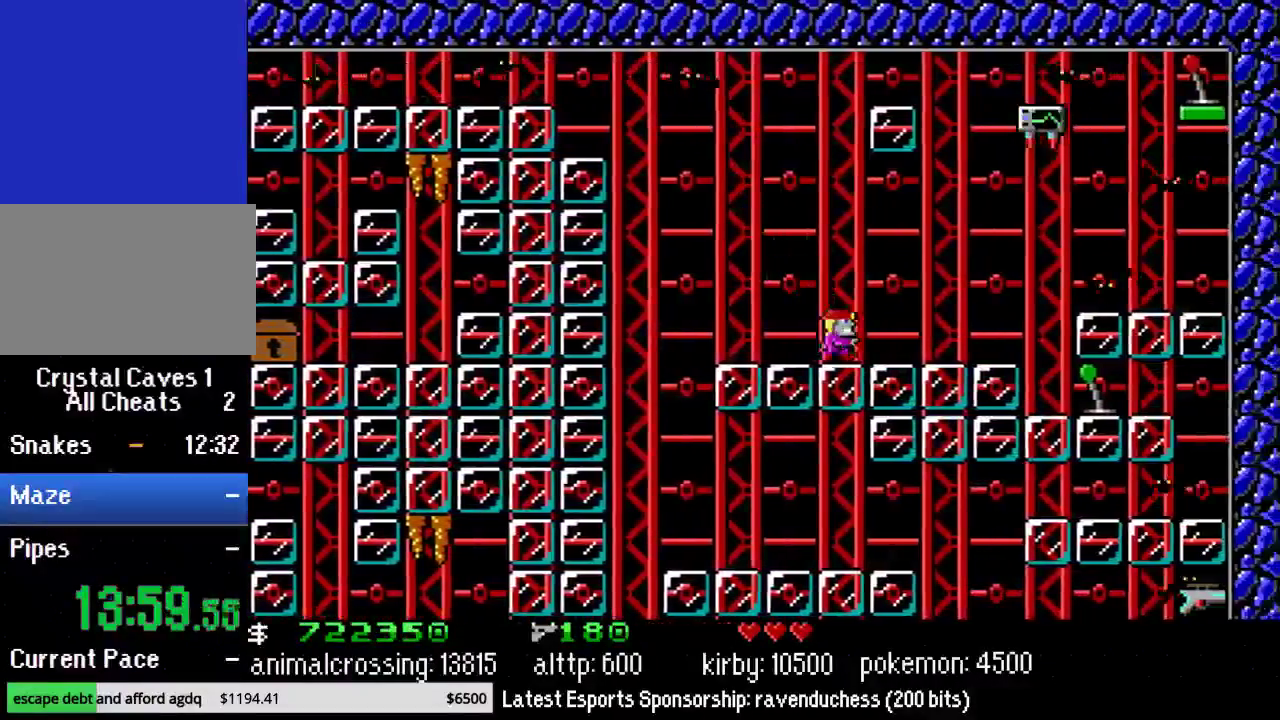
{"buttons": ["DPAD_LEFT"], "events": [[67, "DPAD_UP", "down"], [100, "DPAD_RIGHT", "up"], [133, "DPAD_LEFT", "down"], [133, "DPAD_UP", "up"]]}
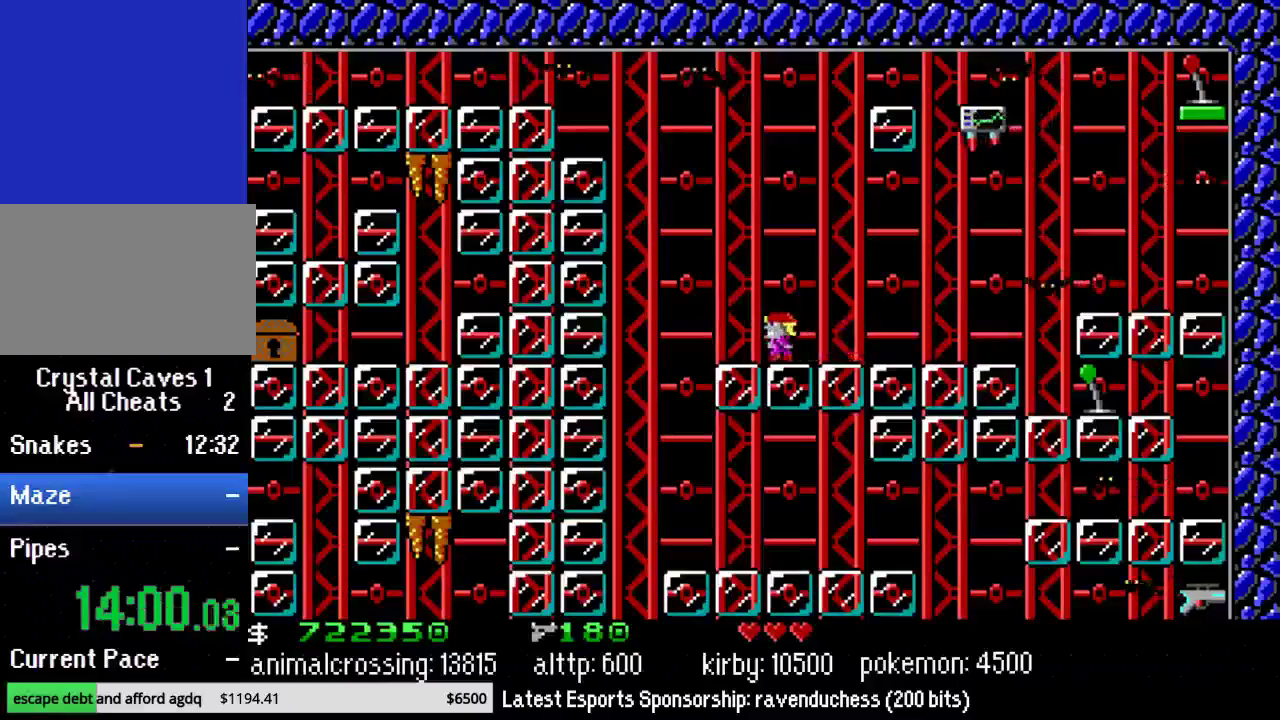
{"buttons": ["DPAD_LEFT"], "events": []}
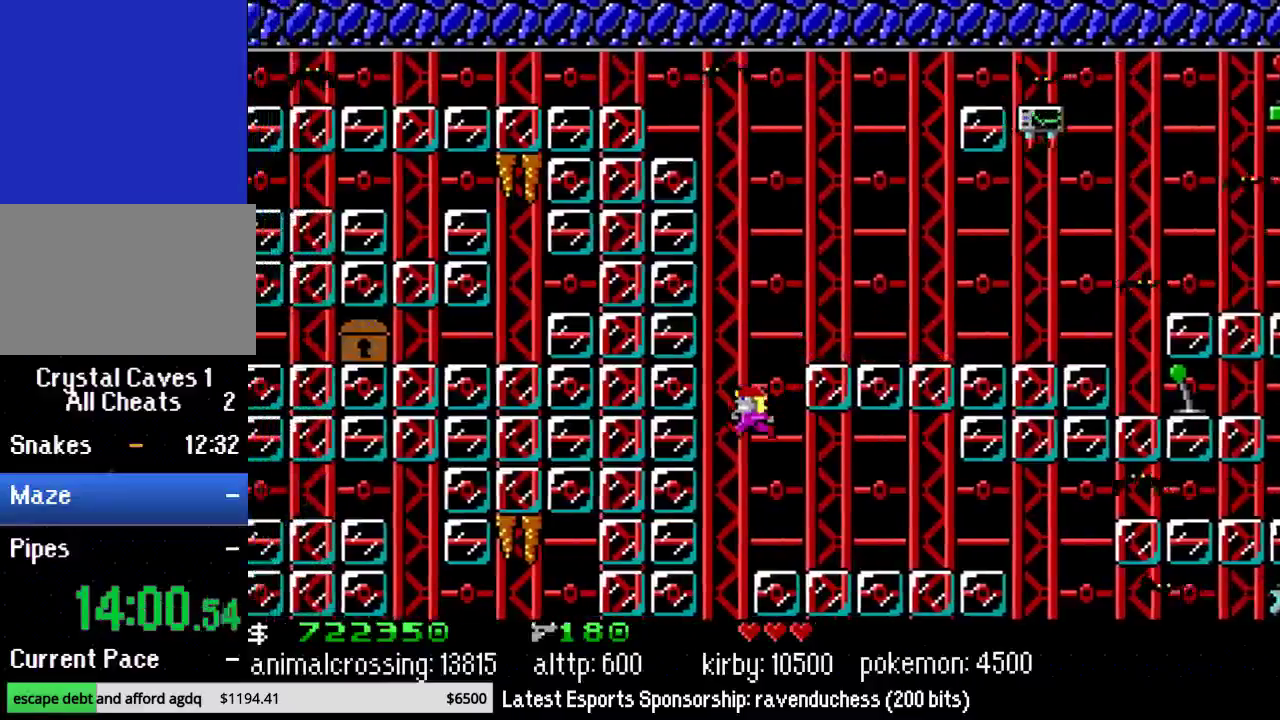
{"buttons": [], "events": [[283, "DPAD_LEFT", "up"]]}
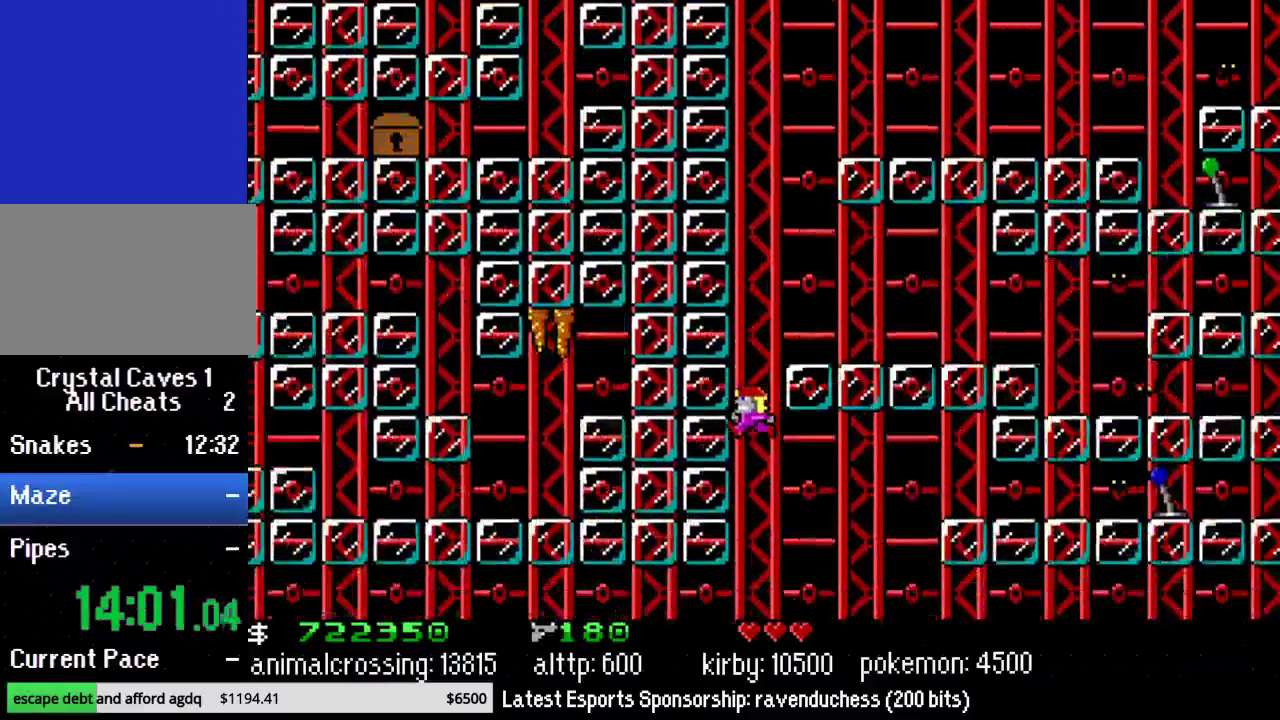
{"buttons": ["DPAD_RIGHT"], "events": [[417, "DPAD_RIGHT", "down"]]}
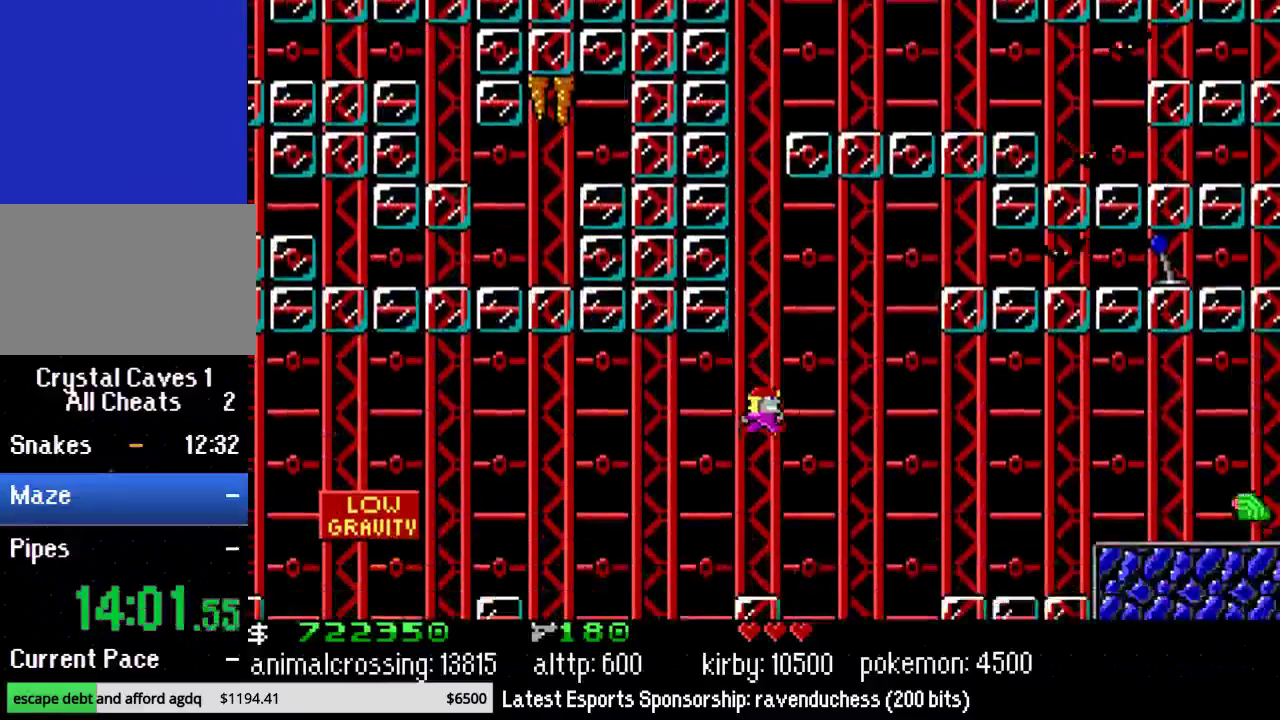
{"buttons": ["DPAD_RIGHT"], "events": []}
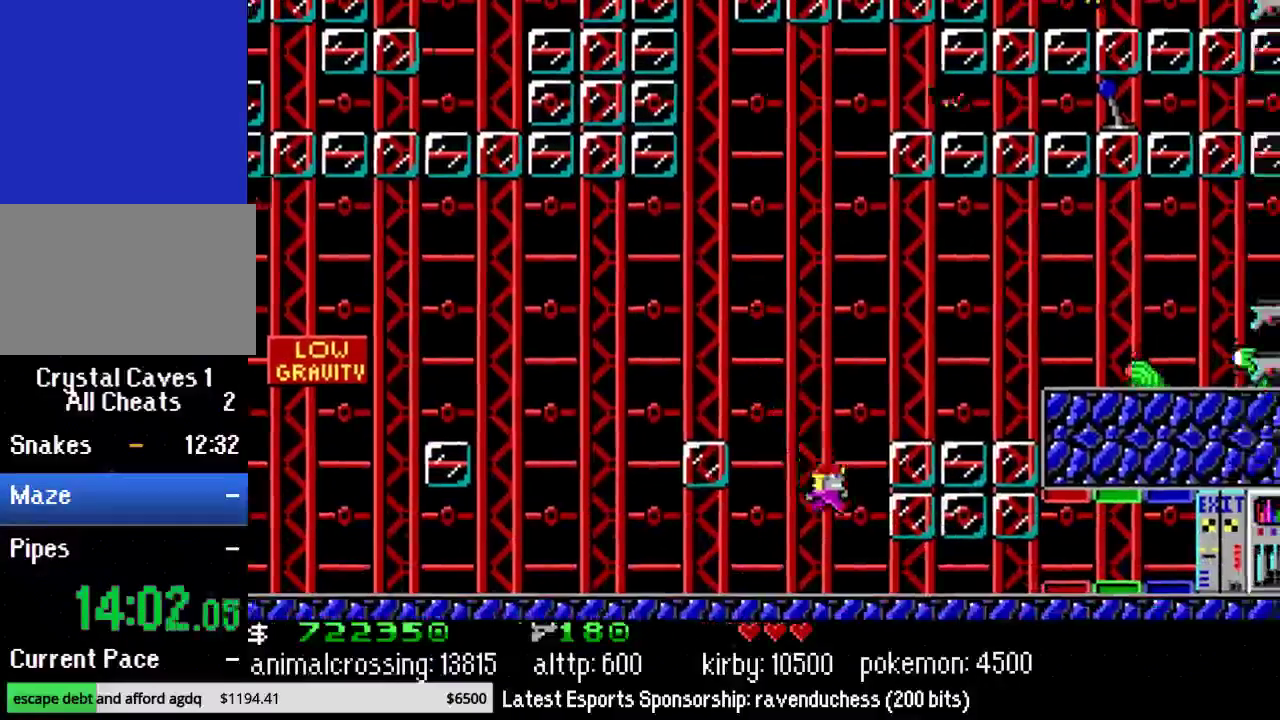
{"buttons": ["DPAD_RIGHT"], "events": []}
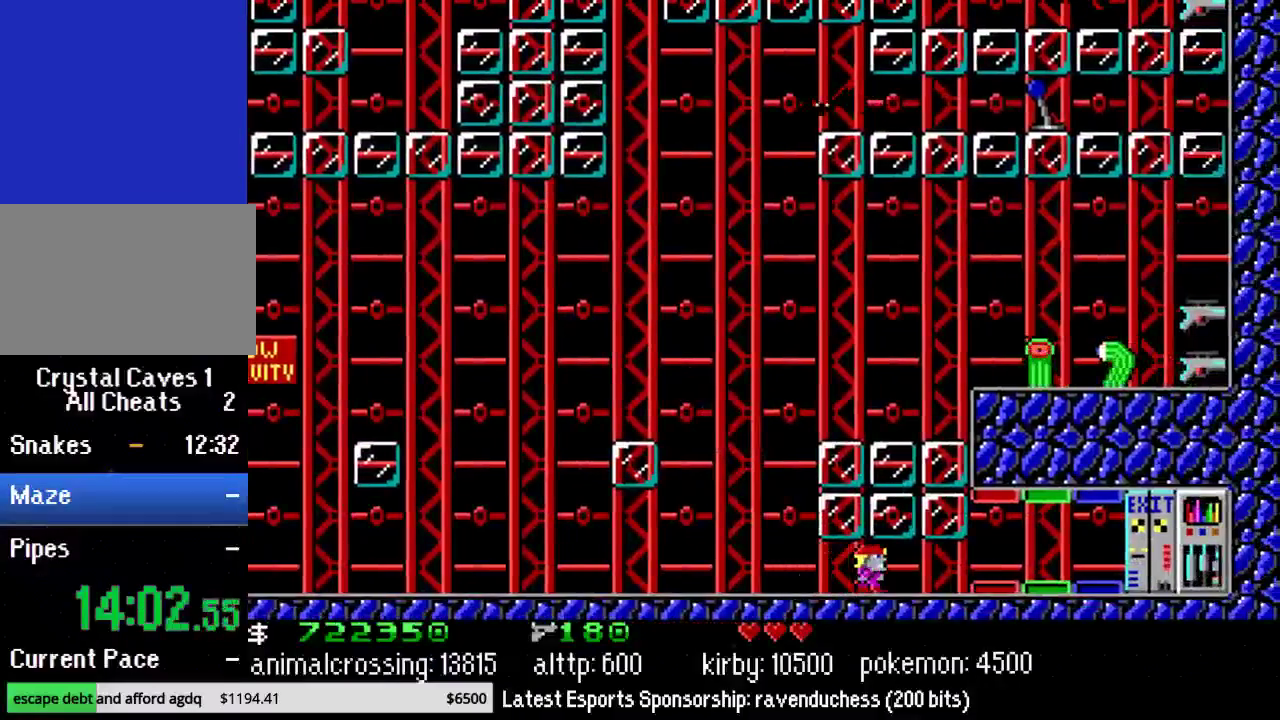
{"buttons": ["DPAD_RIGHT"], "events": []}
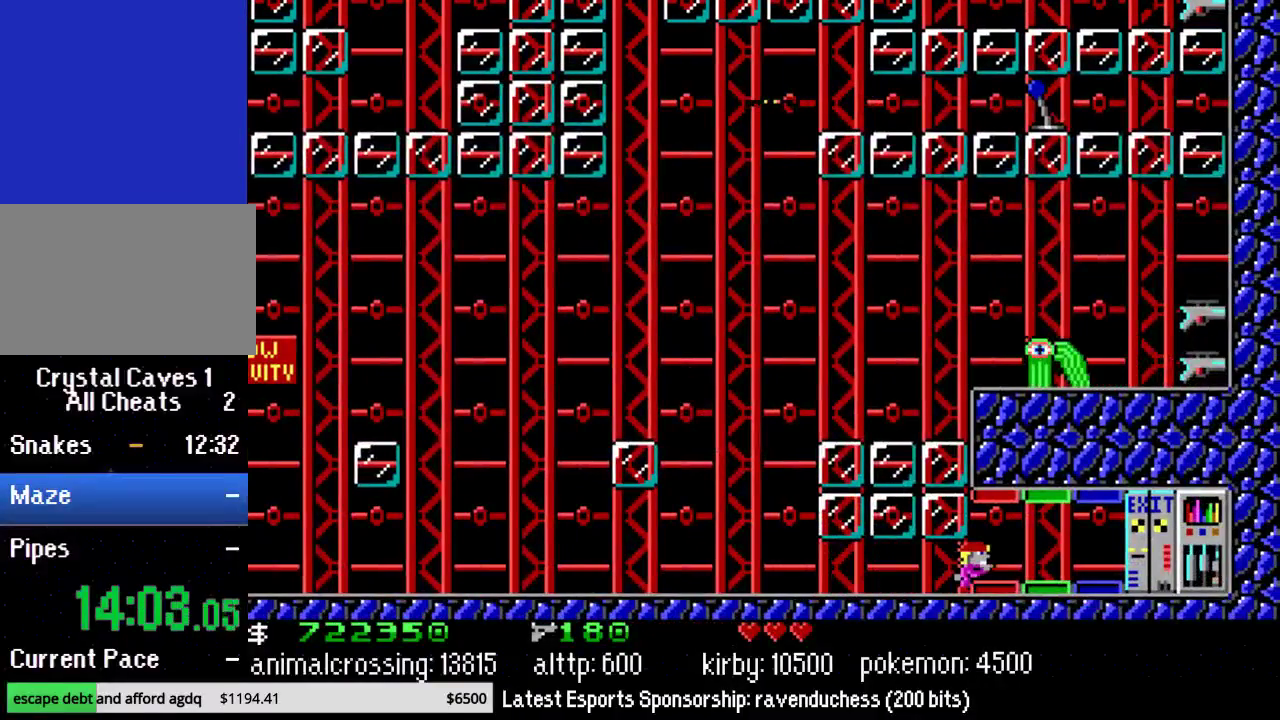
{"buttons": ["DPAD_RIGHT"], "events": []}
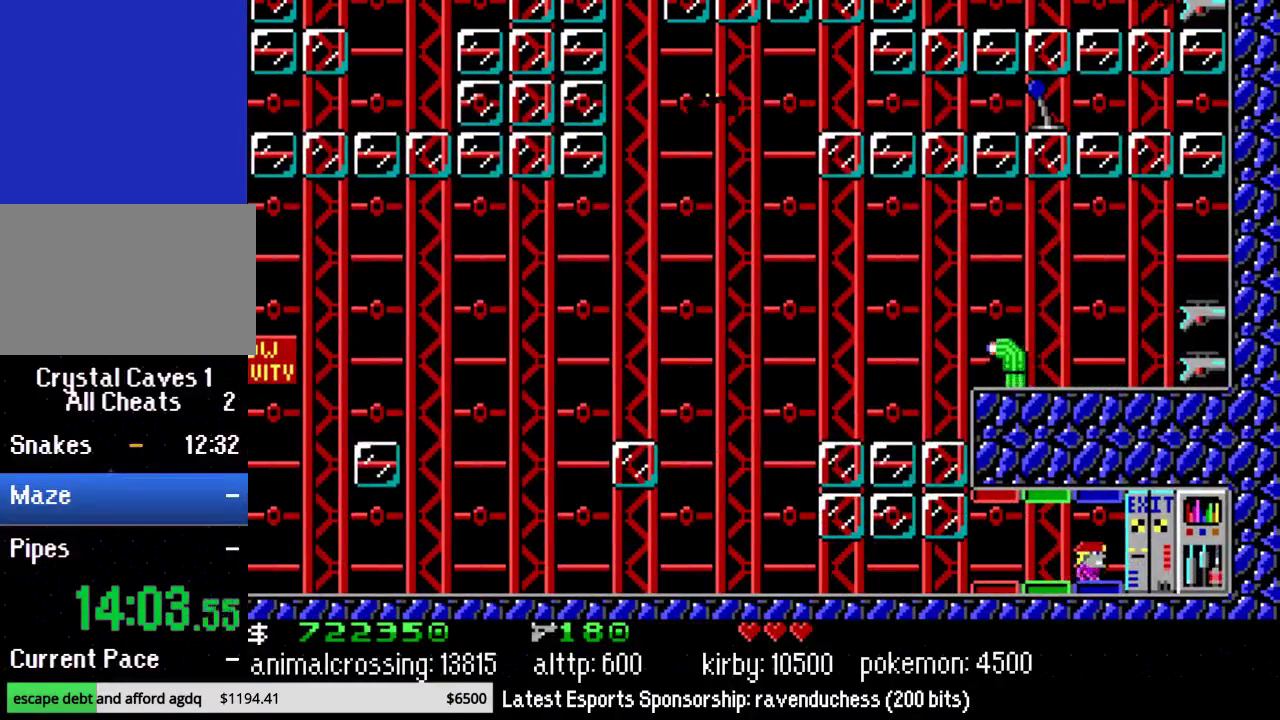
{"buttons": [], "events": [[250, "DPAD_RIGHT", "up"], [317, "A", "down"], [317, "DPAD_RIGHT", "down"], [417, "A", "up"], [467, "DPAD_RIGHT", "up"]]}
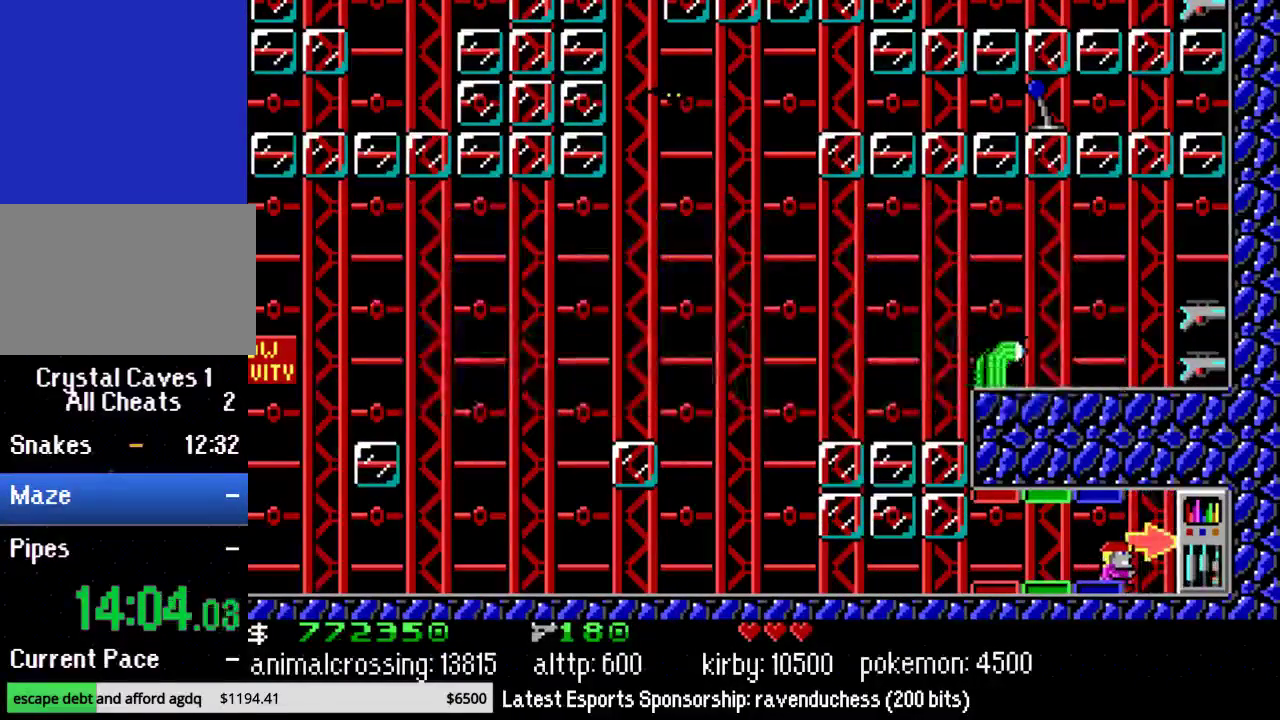
{"buttons": [], "events": [[33, "DPAD_LEFT", "down"], [67, "START", "down"], [217, "DPAD_LEFT", "up"], [217, "START", "up"]]}
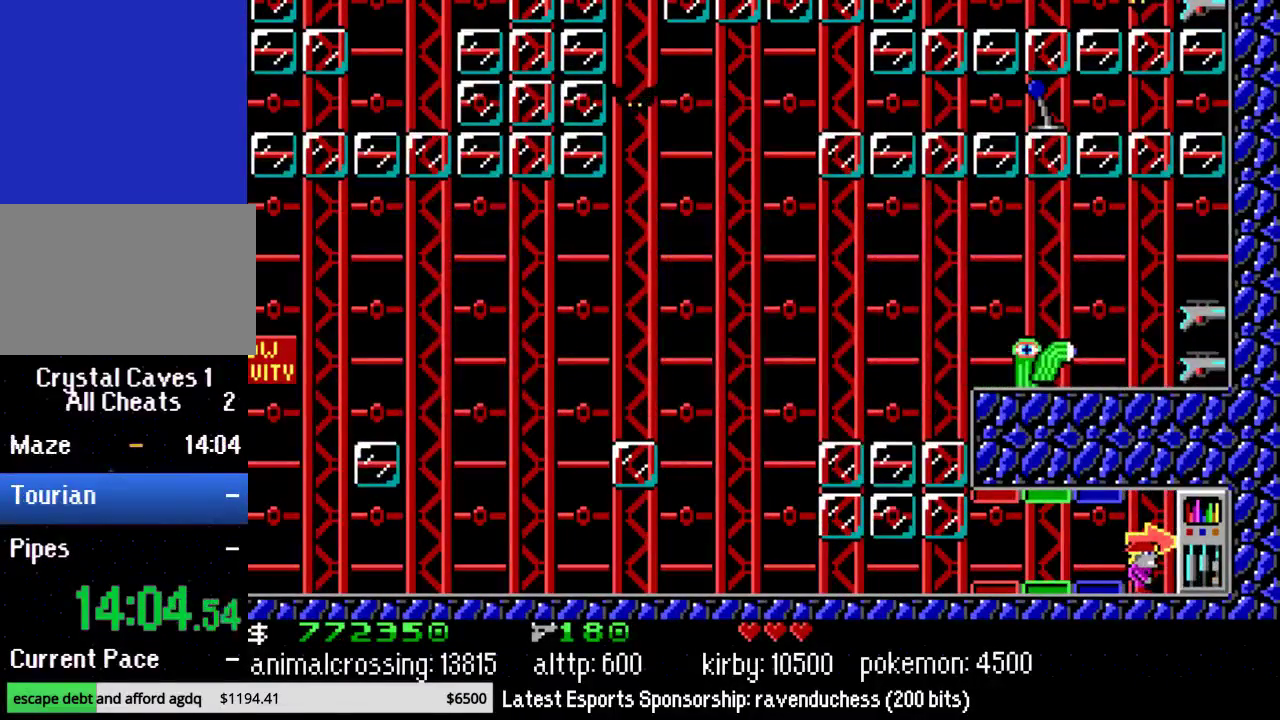
{"buttons": [], "events": [[150, "A", "down"], [283, "A", "up"]]}
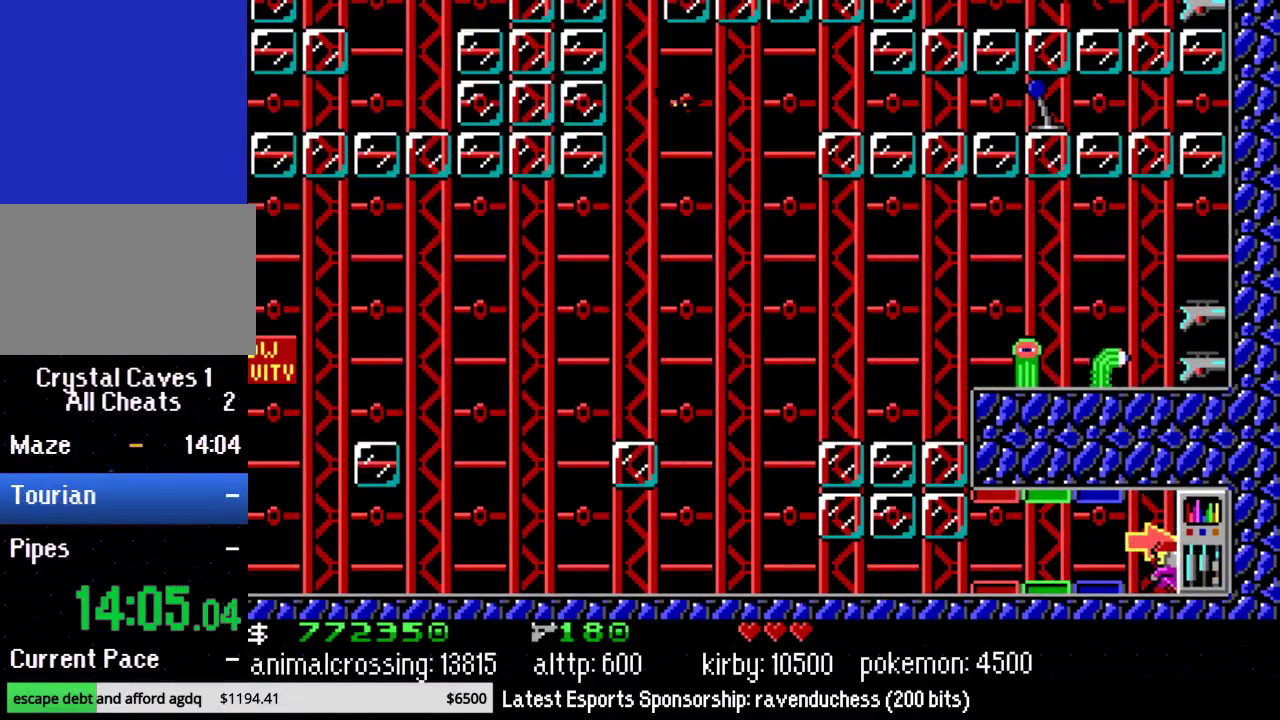
{"buttons": [], "events": []}
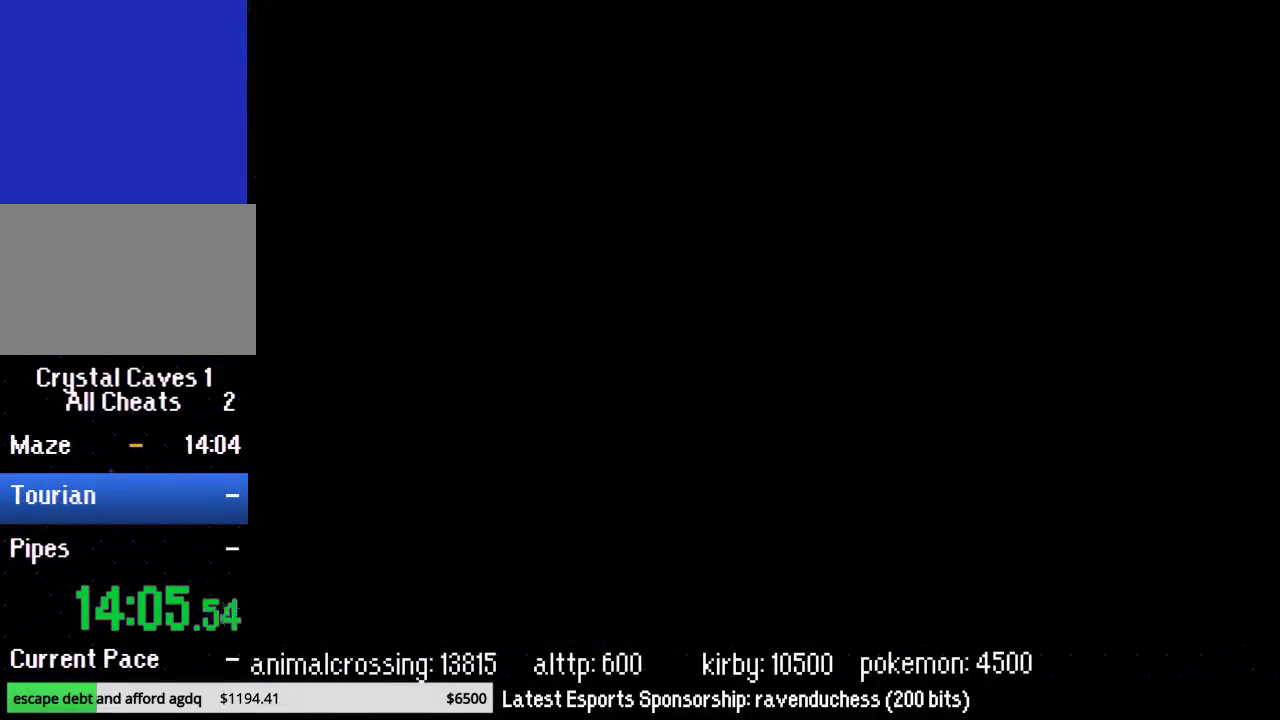
{"buttons": ["R1"], "events": [[433, "R1", "down"]]}
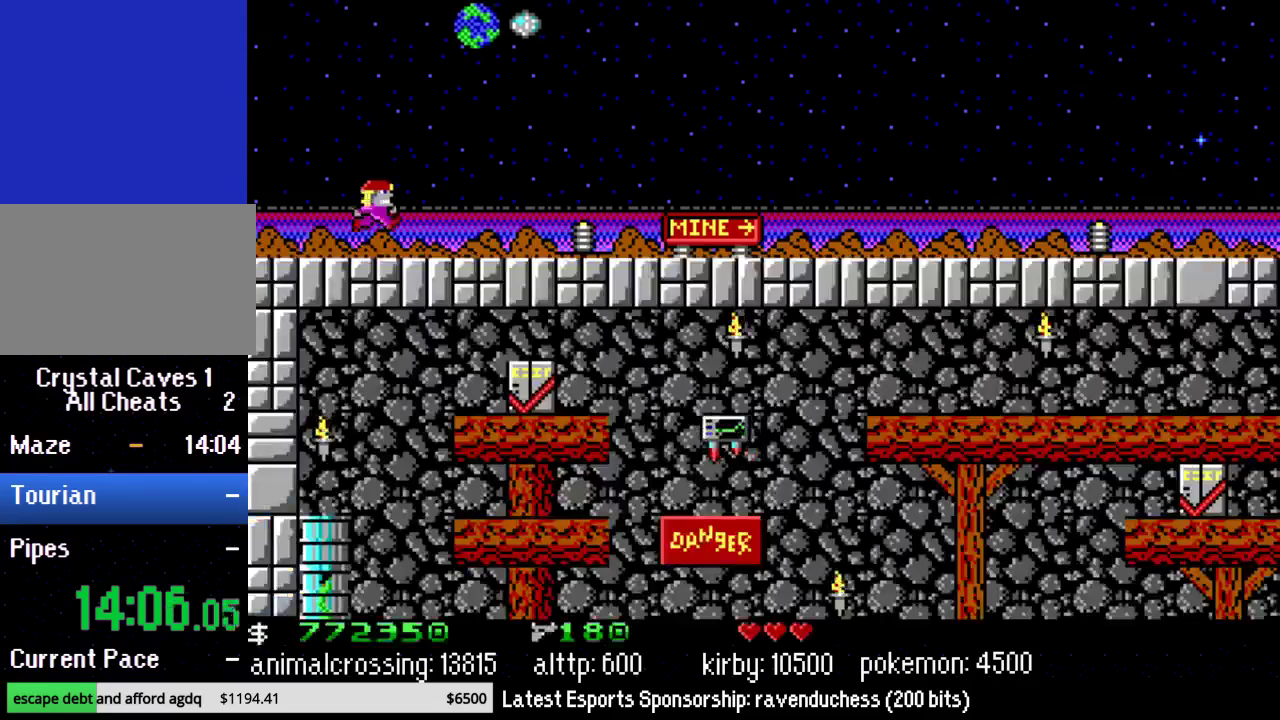
{"buttons": ["L1", "R1"], "events": [[83, "L1", "down"], [250, "DPAD_UP", "down"], [350, "START", "down"], [500, "DPAD_UP", "up"], [500, "START", "up"]]}
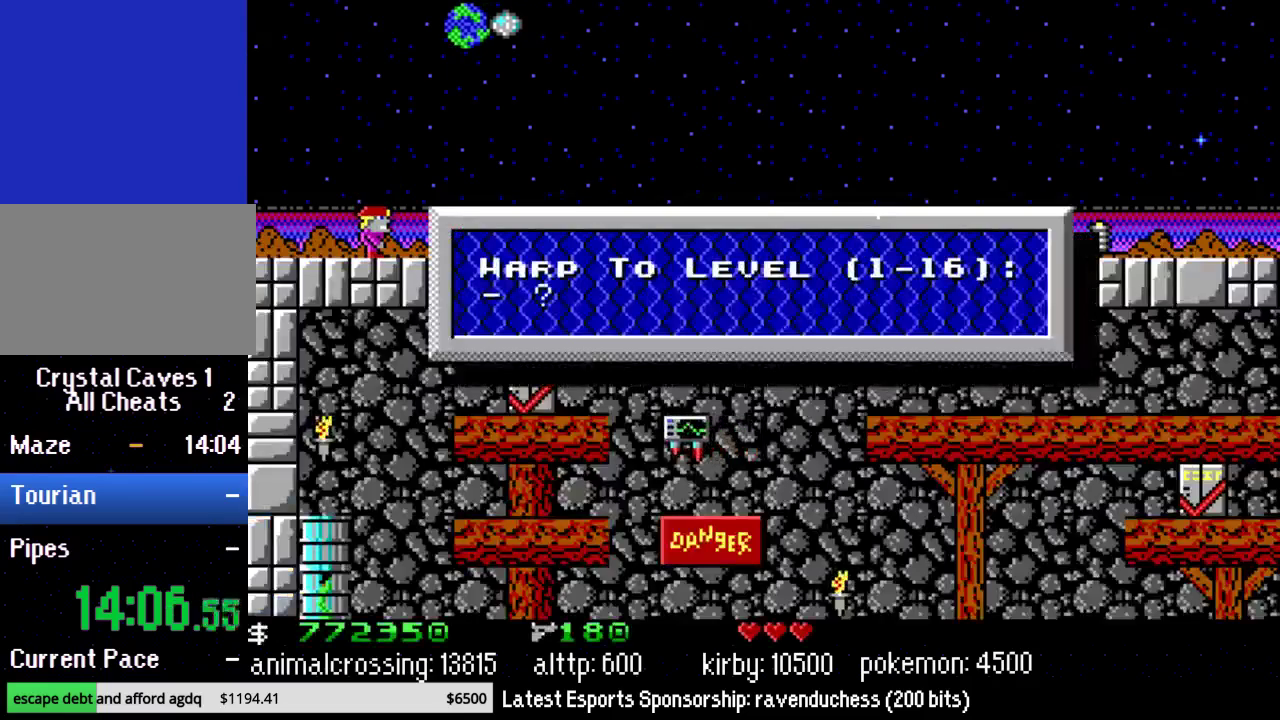
{"buttons": [], "events": [[33, "L1", "up"], [67, "R1", "up"]]}
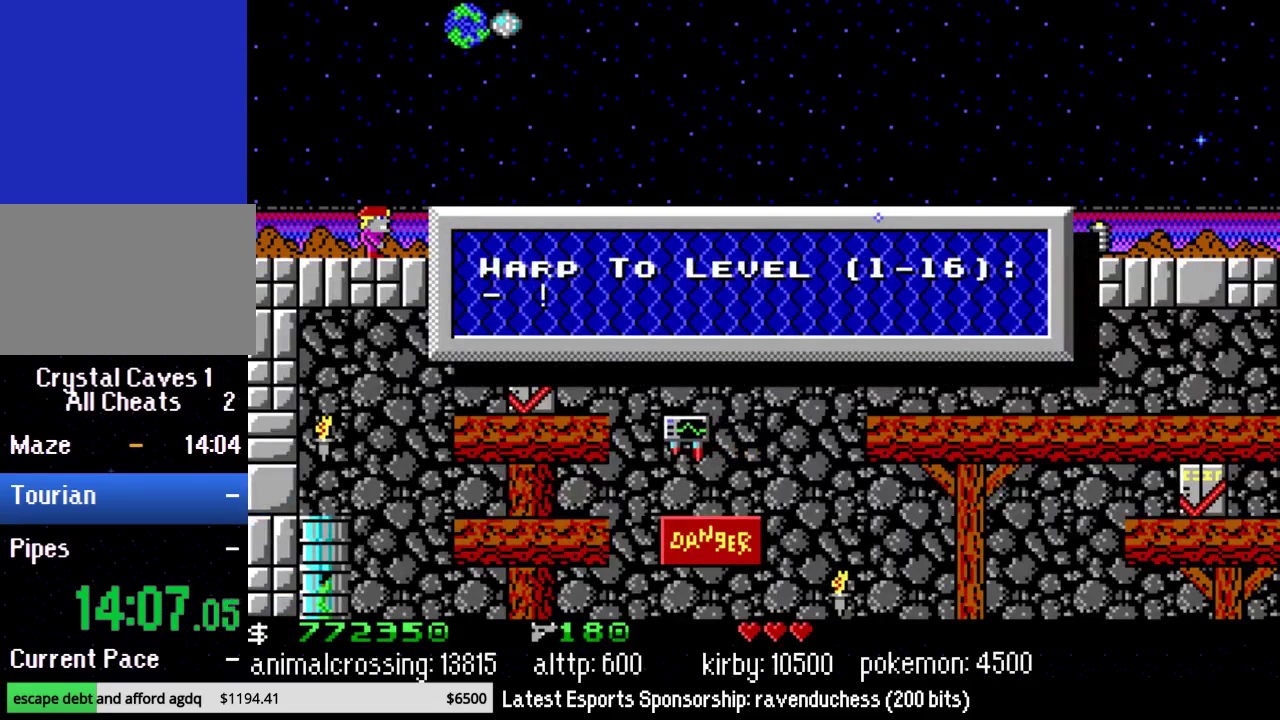
{"buttons": [], "events": []}
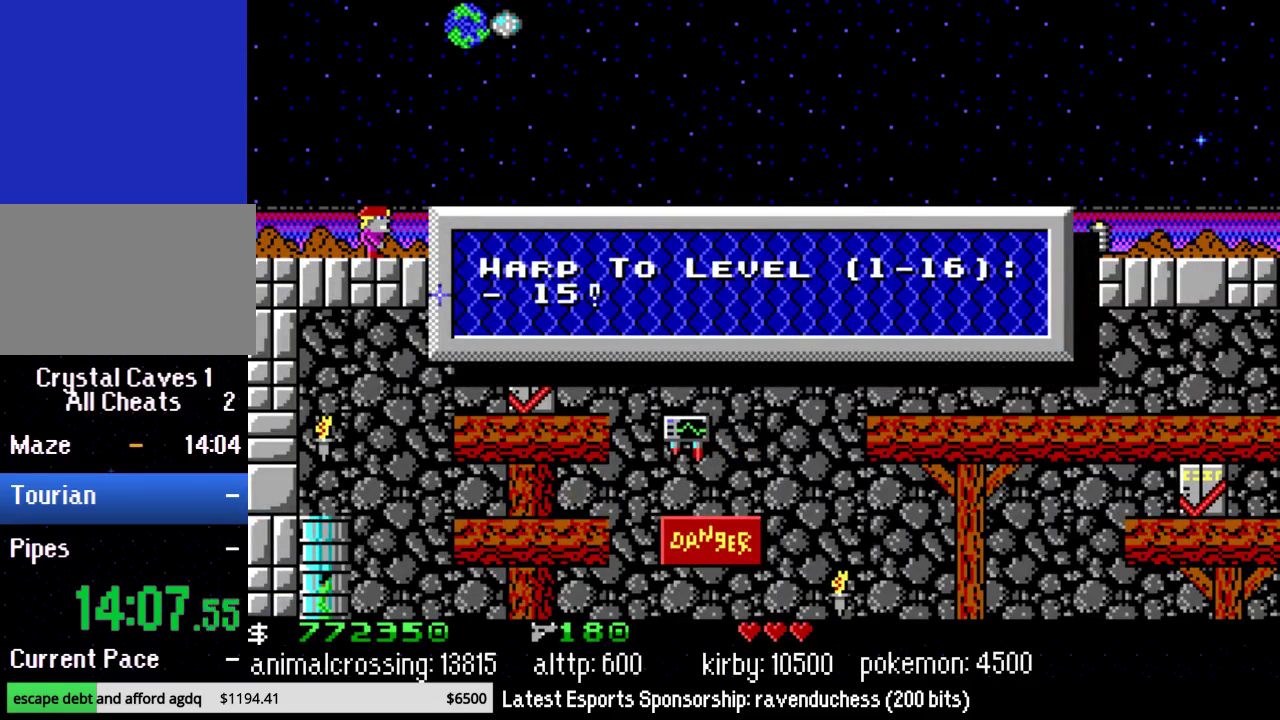
{"buttons": [], "events": []}
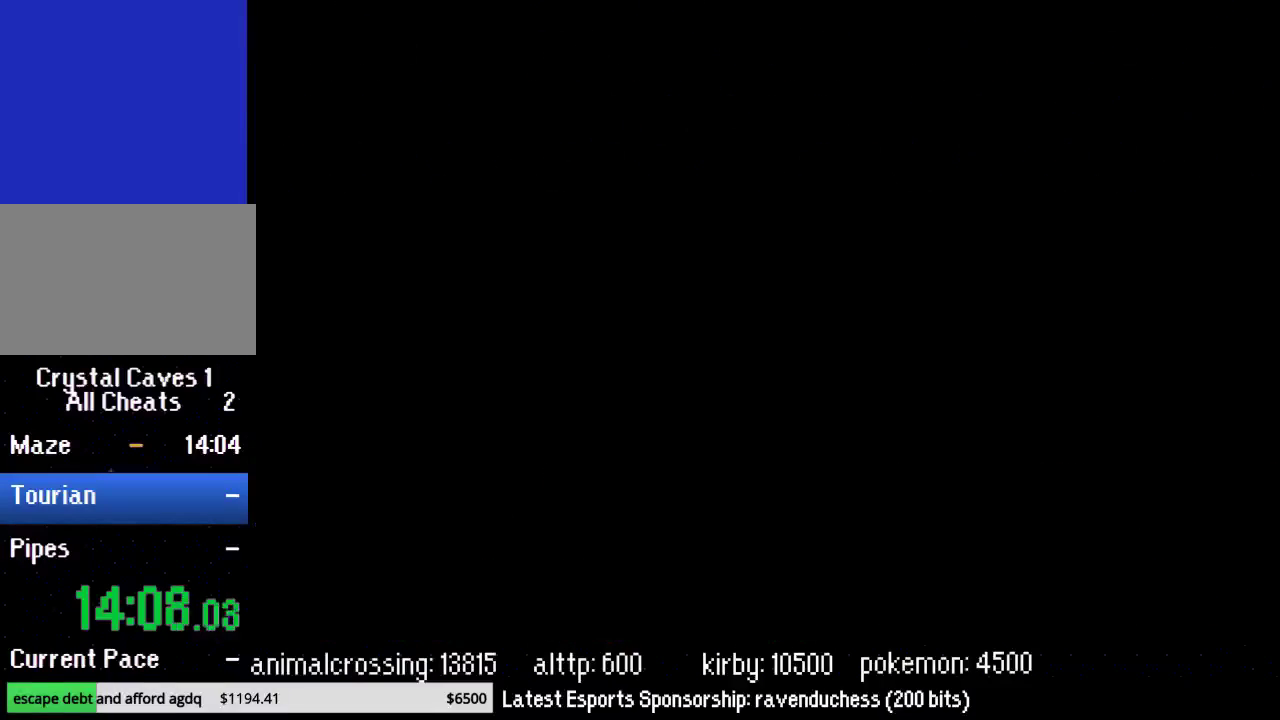
{"buttons": ["DPAD_LEFT"], "events": [[400, "DPAD_LEFT", "down"]]}
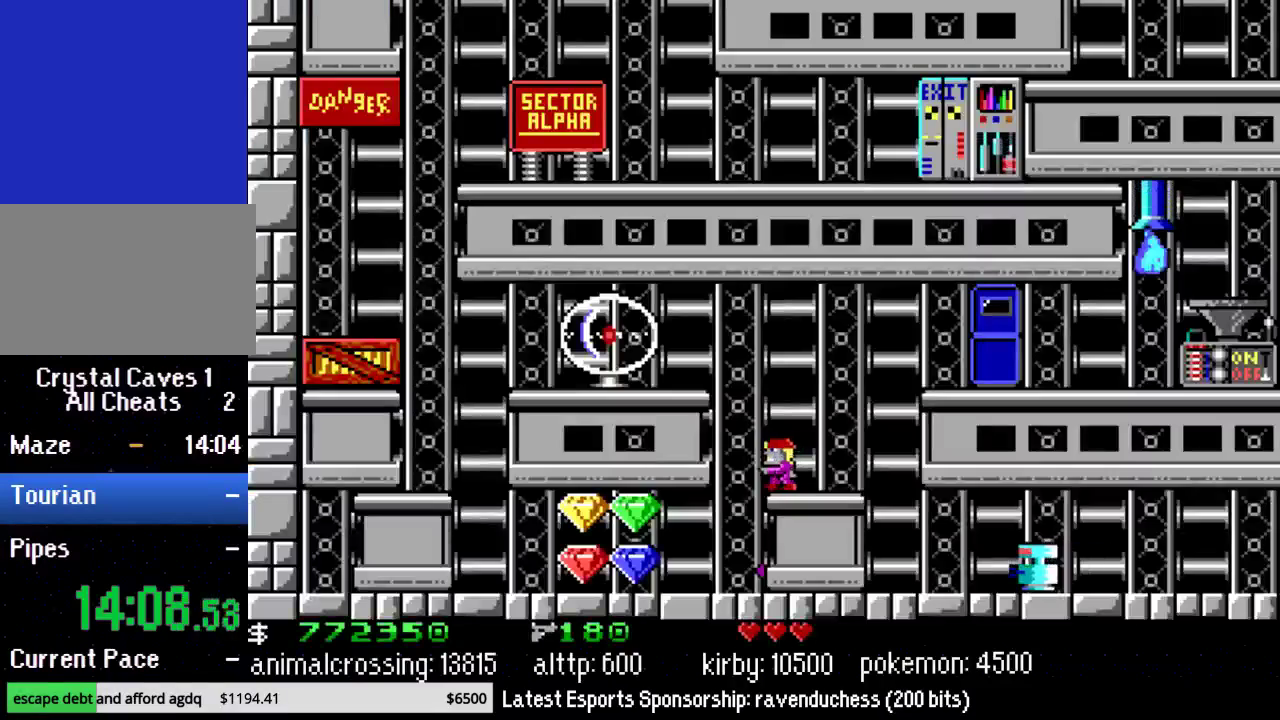
{"buttons": ["DPAD_LEFT"], "events": []}
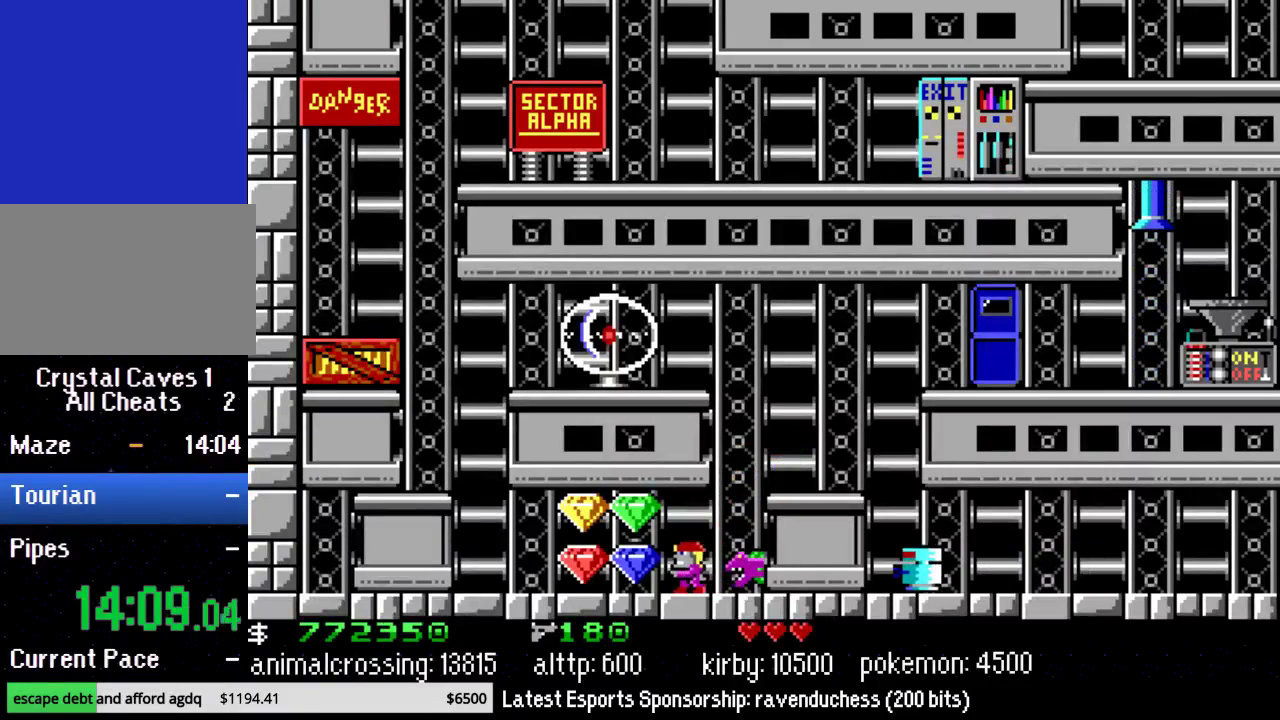
{"buttons": ["DPAD_LEFT"], "events": [[150, "B", "down"], [333, "B", "up"]]}
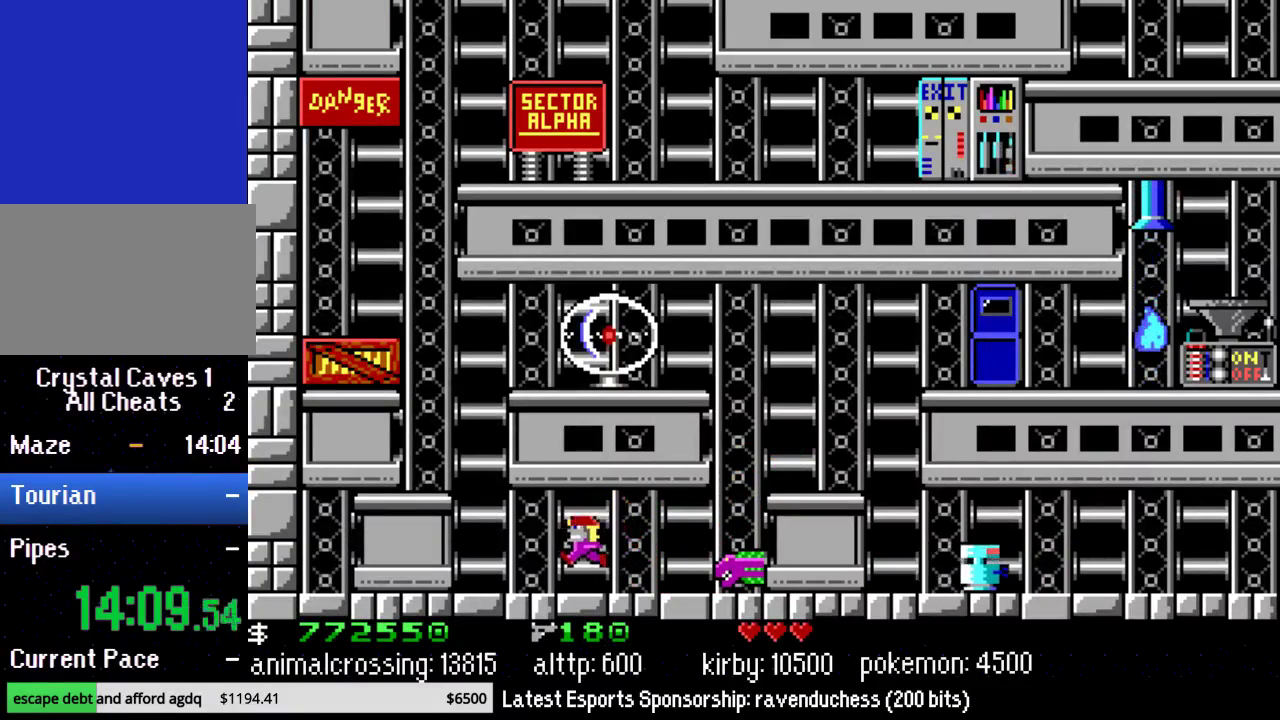
{"buttons": ["DPAD_LEFT"], "events": [[267, "X", "down"], [433, "X", "up"]]}
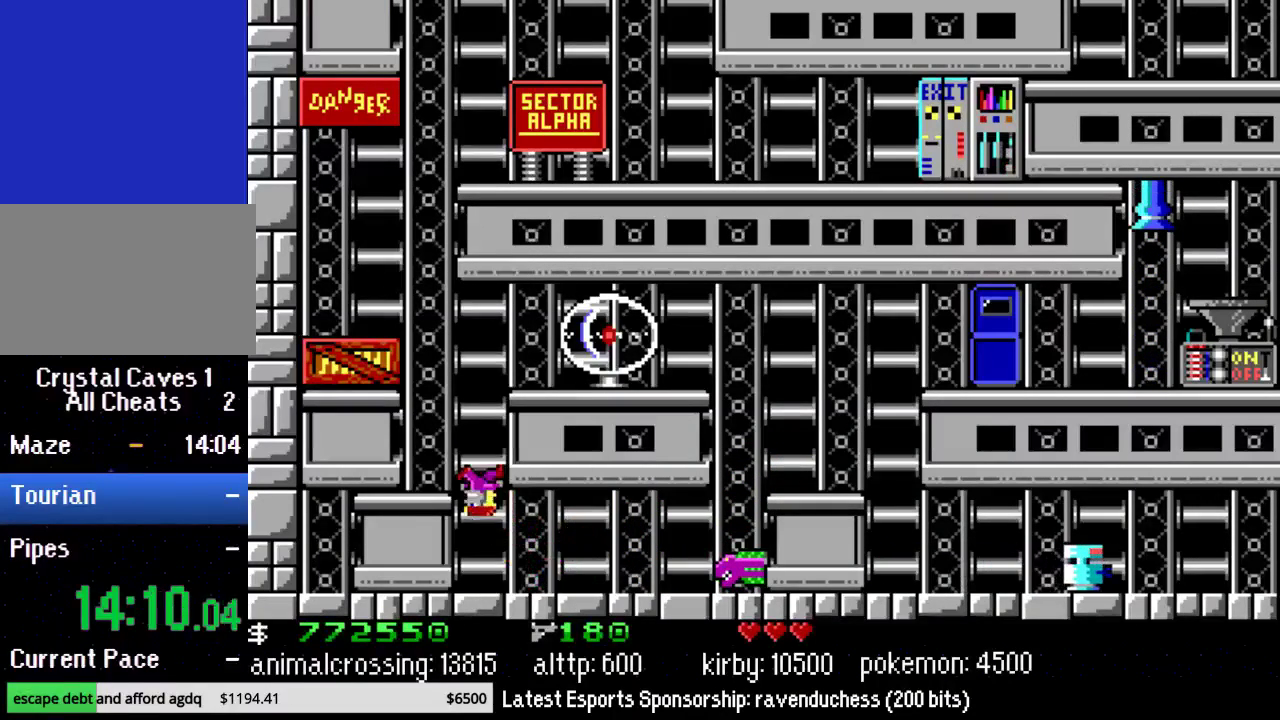
{"buttons": ["DPAD_LEFT"], "events": []}
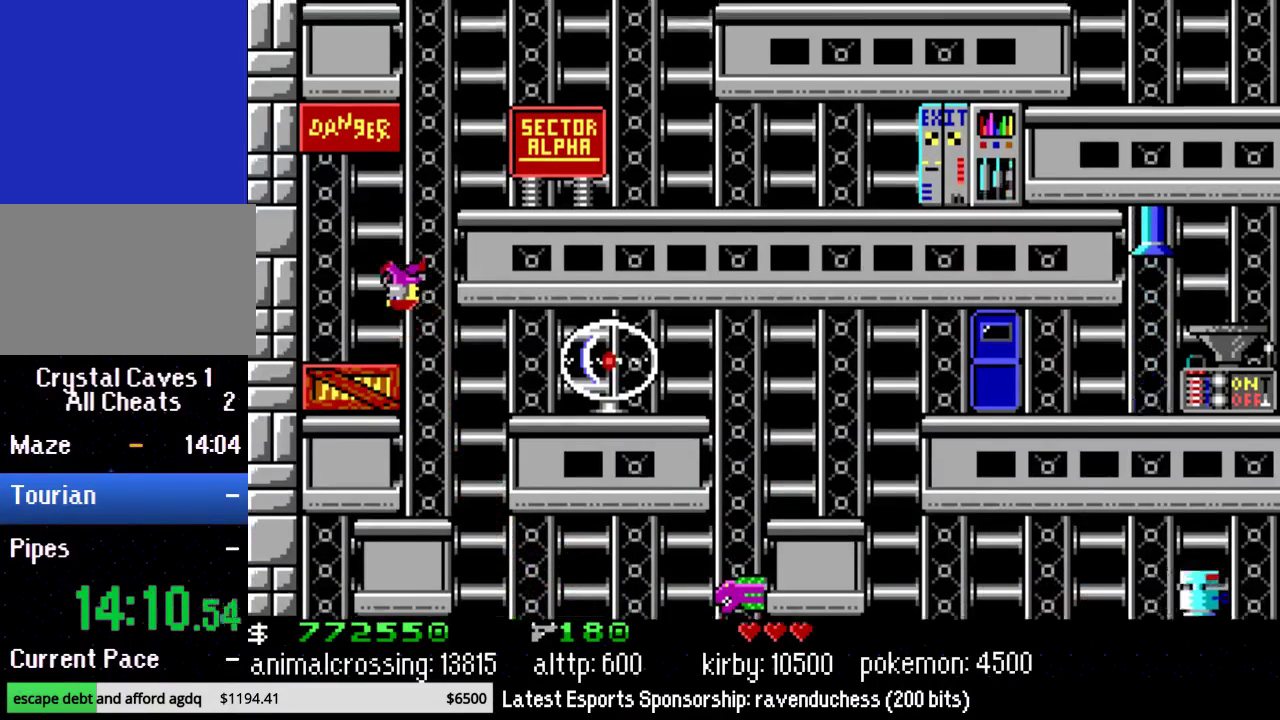
{"buttons": ["DPAD_RIGHT"], "events": [[17, "DPAD_UP", "down"], [50, "DPAD_LEFT", "up"], [117, "DPAD_RIGHT", "down"], [117, "DPAD_UP", "up"]]}